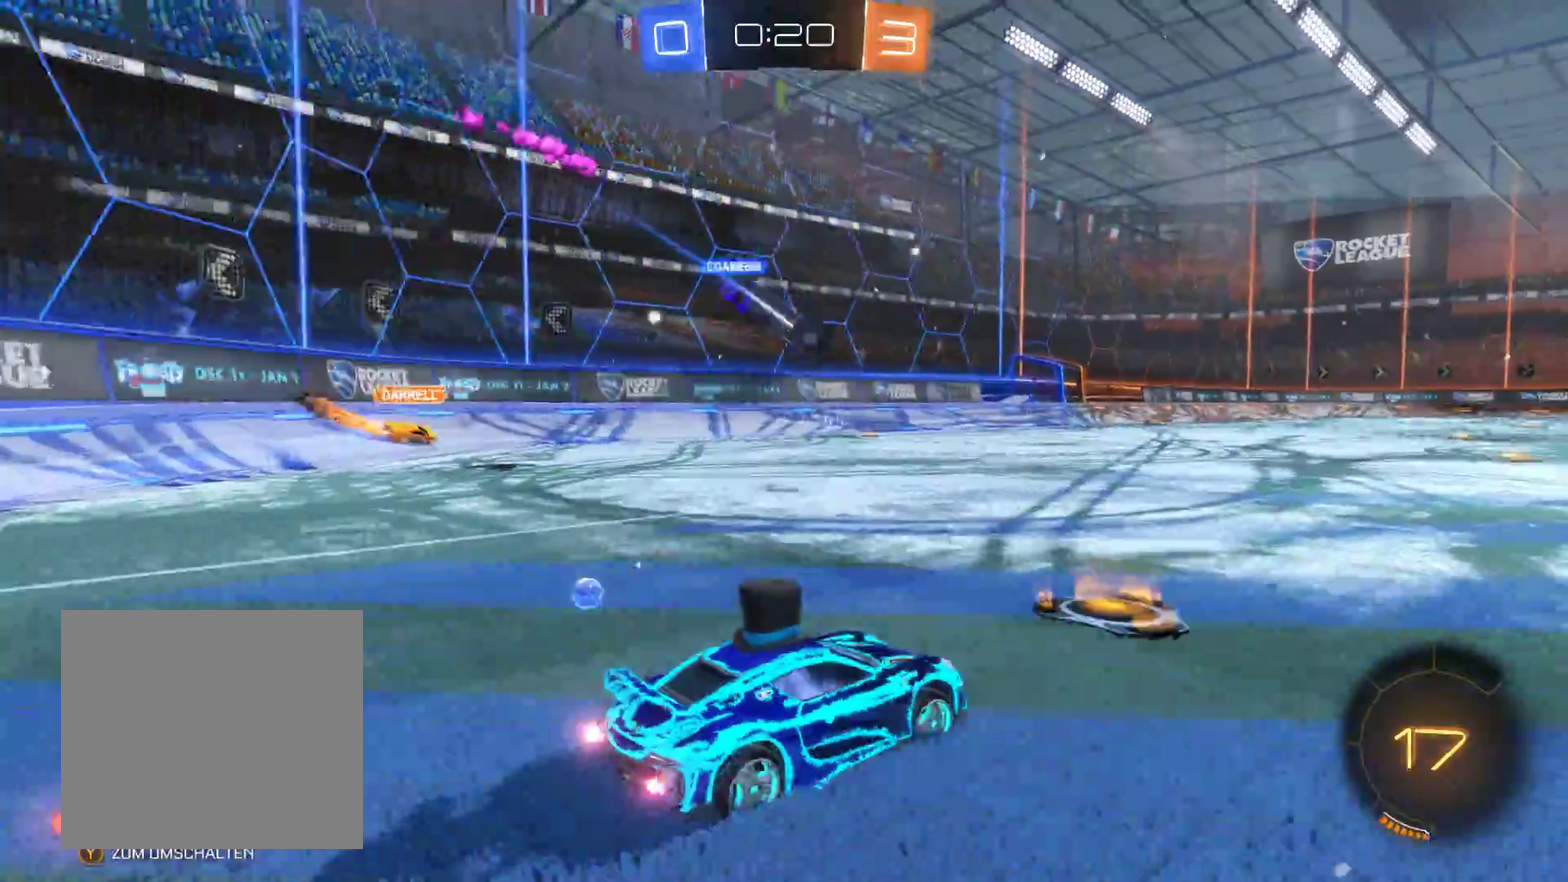
Gameplay with a controller (Xbox layout); each line is a JSON object with the inputs held at the frame after it. "events" lists button and stick changes between this image and that frame as [ms after this image, input, new state], when the widget could be followed in between.
{"buttons": ["R2"], "left_stick": "up-left", "right_stick": "center", "events": [[300, "left_stick", "up-right"], [467, "left_stick", "up-left"]]}
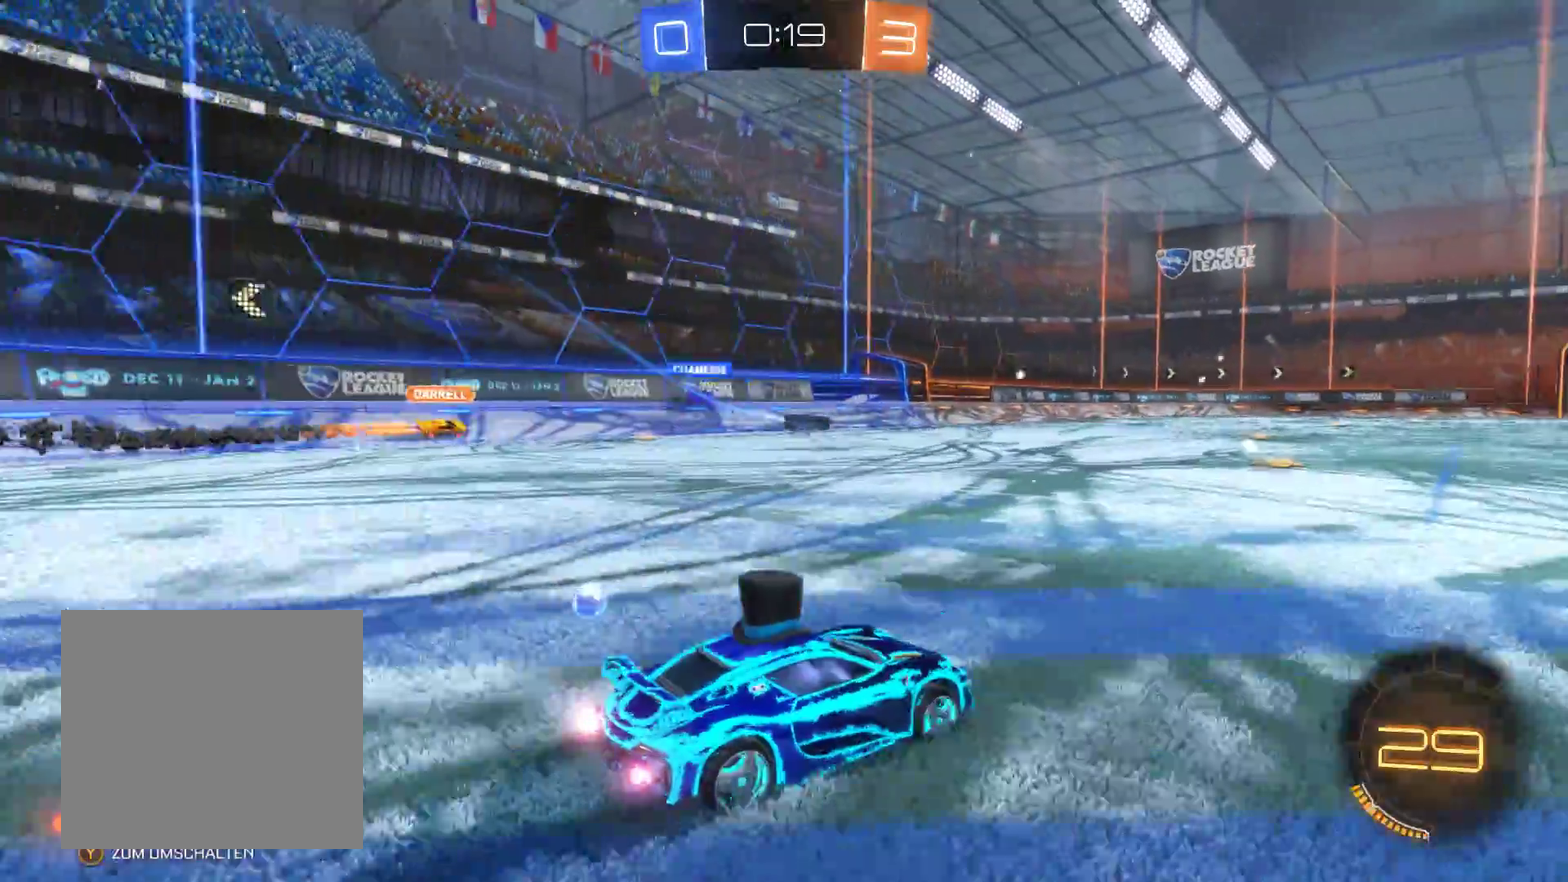
{"buttons": ["R2"], "left_stick": "center", "right_stick": "center", "events": [[300, "left_stick", "center"]]}
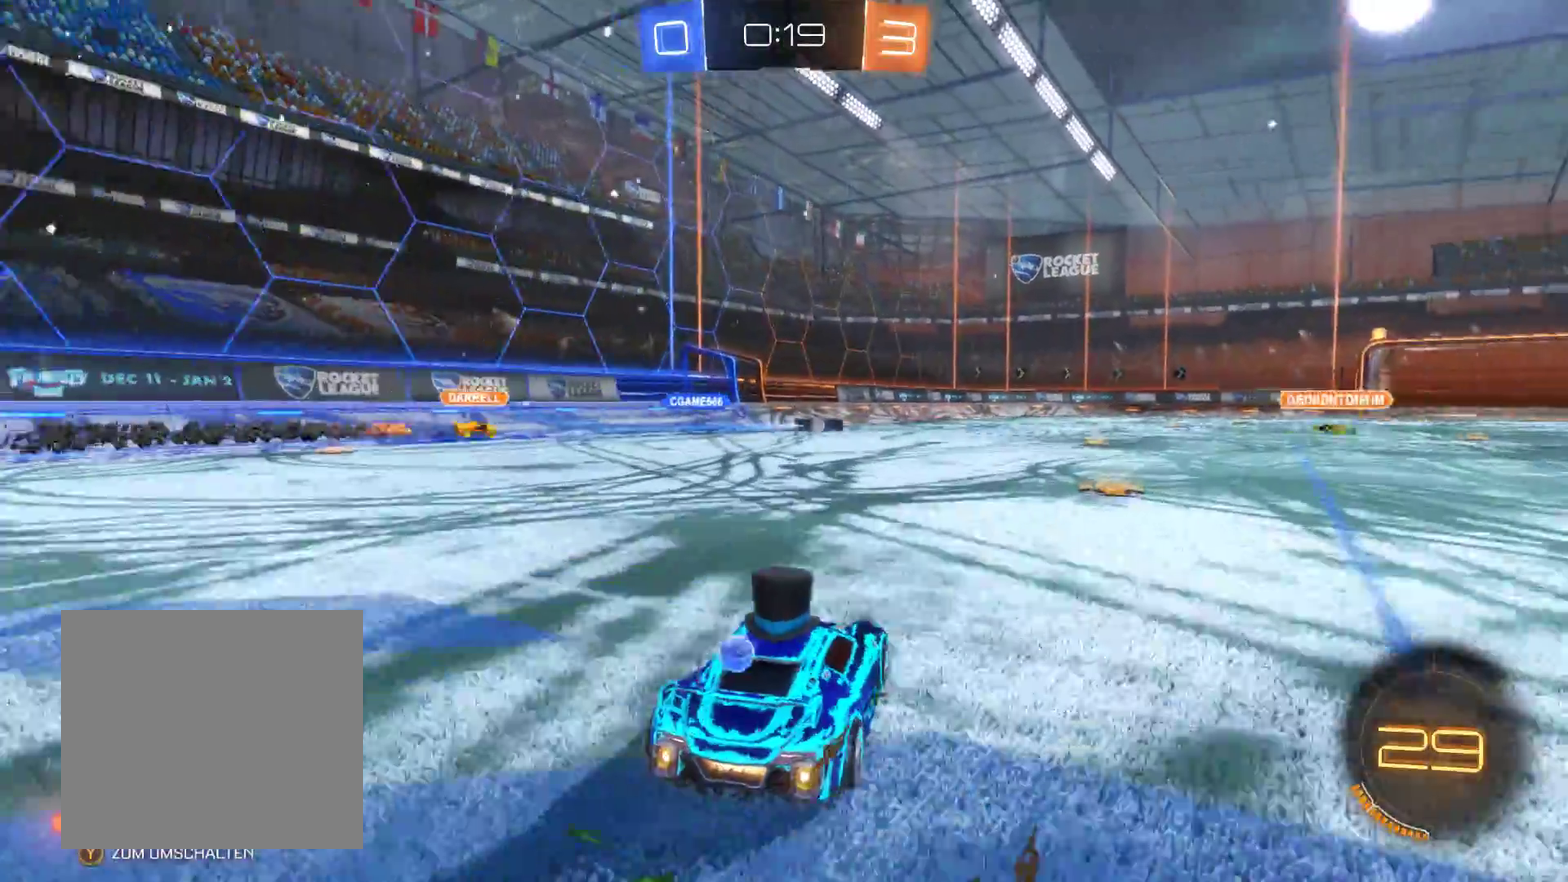
{"buttons": ["R2"], "left_stick": "center", "right_stick": "center", "events": [[67, "left_stick", "right"], [200, "left_stick", "center"], [300, "left_stick", "left"], [467, "left_stick", "center"]]}
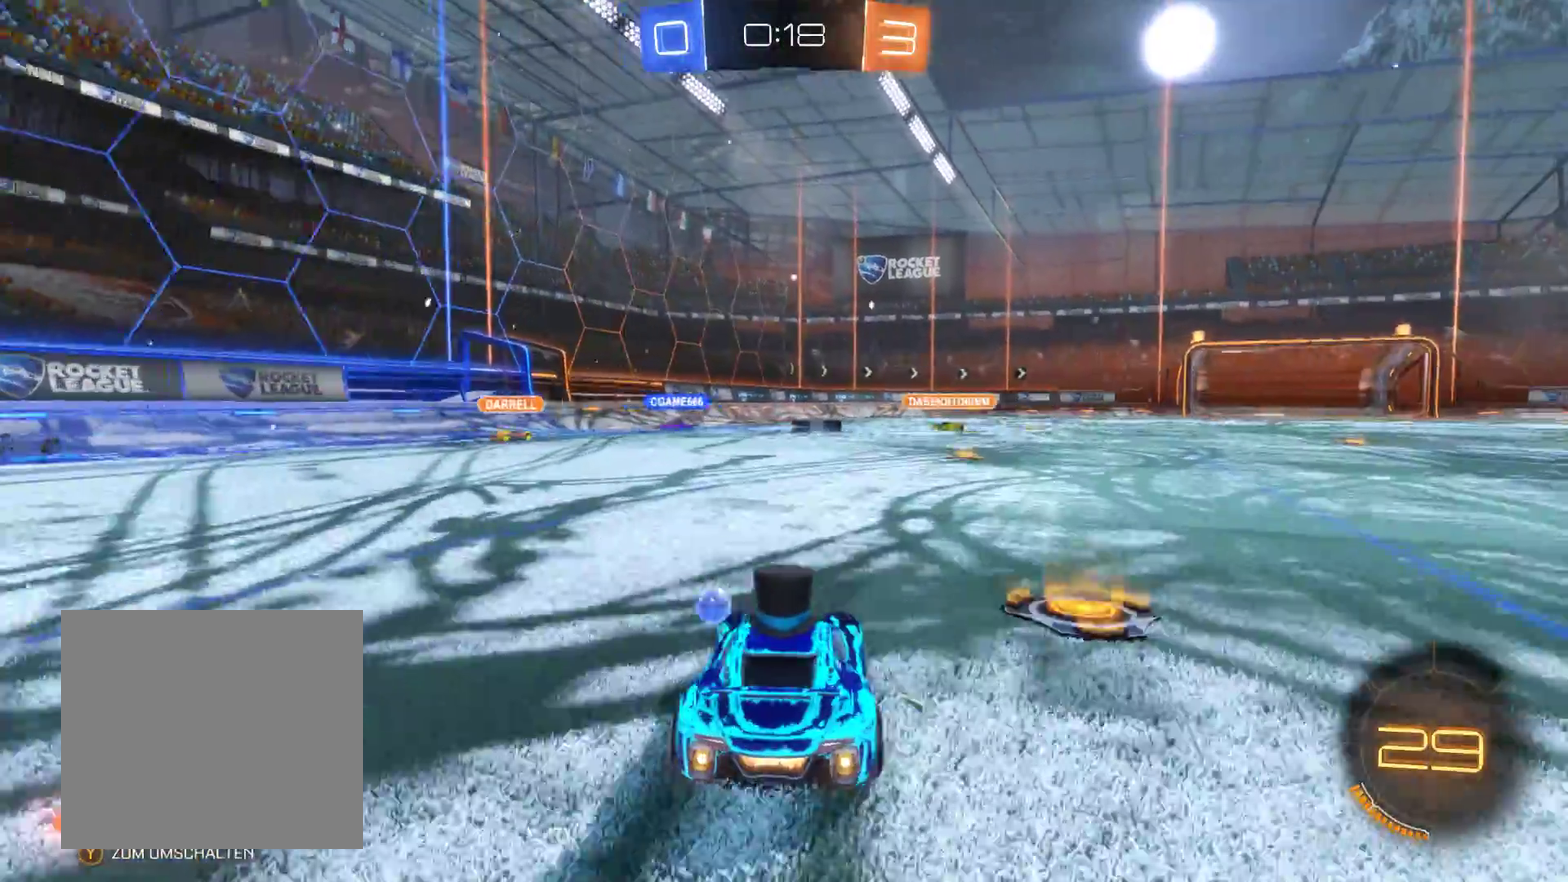
{"buttons": ["R2"], "left_stick": "right", "right_stick": "center", "events": [[433, "left_stick", "up-right"], [500, "left_stick", "right"]]}
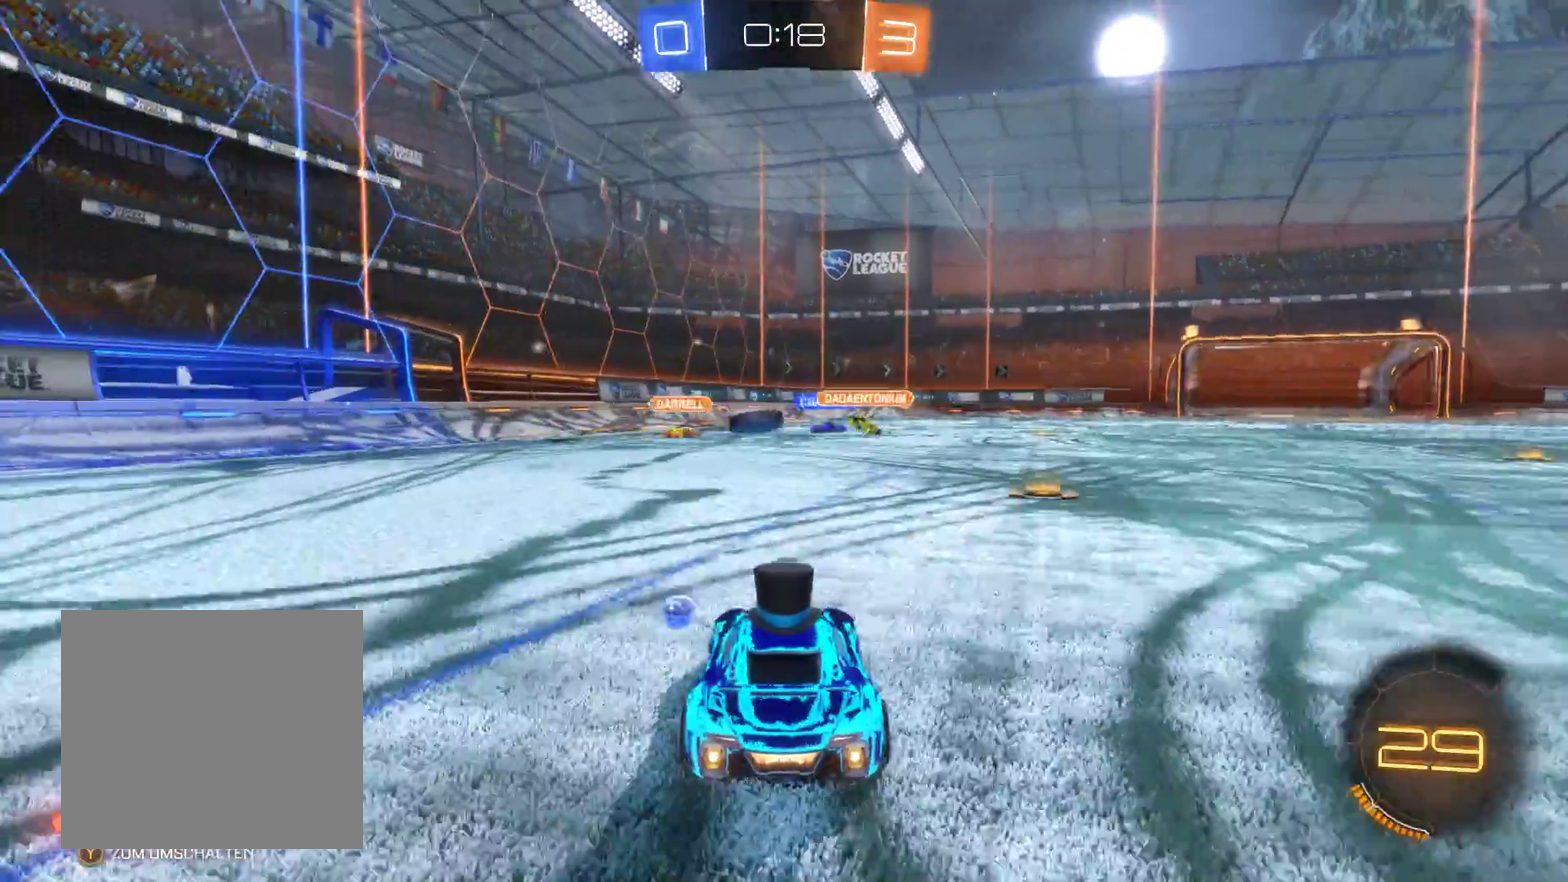
{"buttons": ["R2"], "left_stick": "right", "right_stick": "center", "events": [[67, "left_stick", "center"], [133, "left_stick", "left"], [367, "left_stick", "center"], [433, "left_stick", "right"]]}
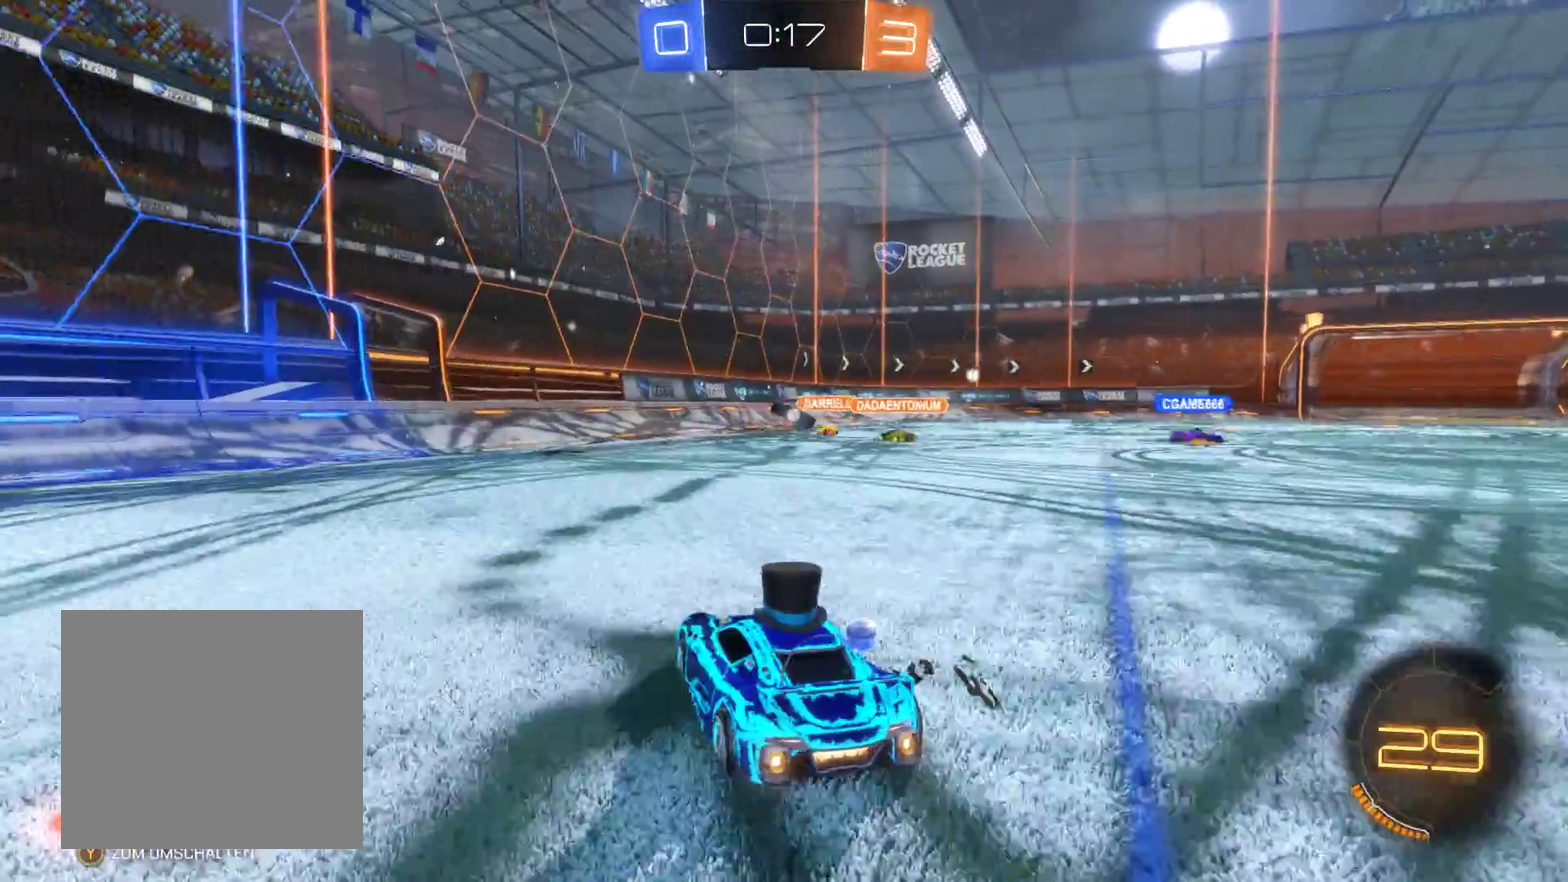
{"buttons": ["R2"], "left_stick": "right", "right_stick": "center", "events": []}
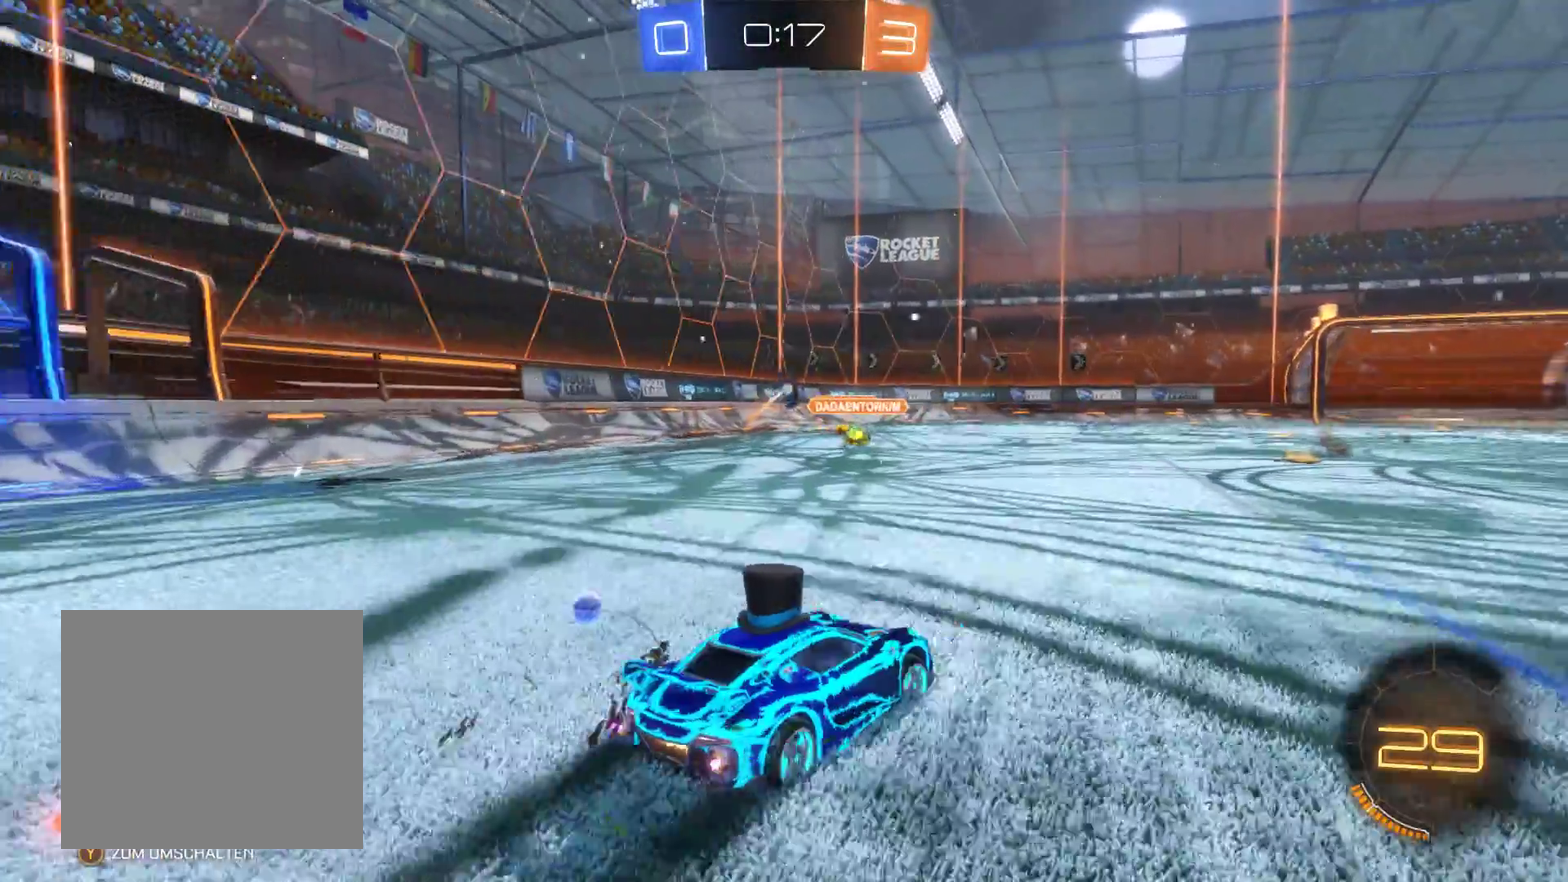
{"buttons": ["R2"], "left_stick": "center", "right_stick": "center", "events": [[33, "left_stick", "center"], [333, "left_stick", "left"], [500, "left_stick", "center"]]}
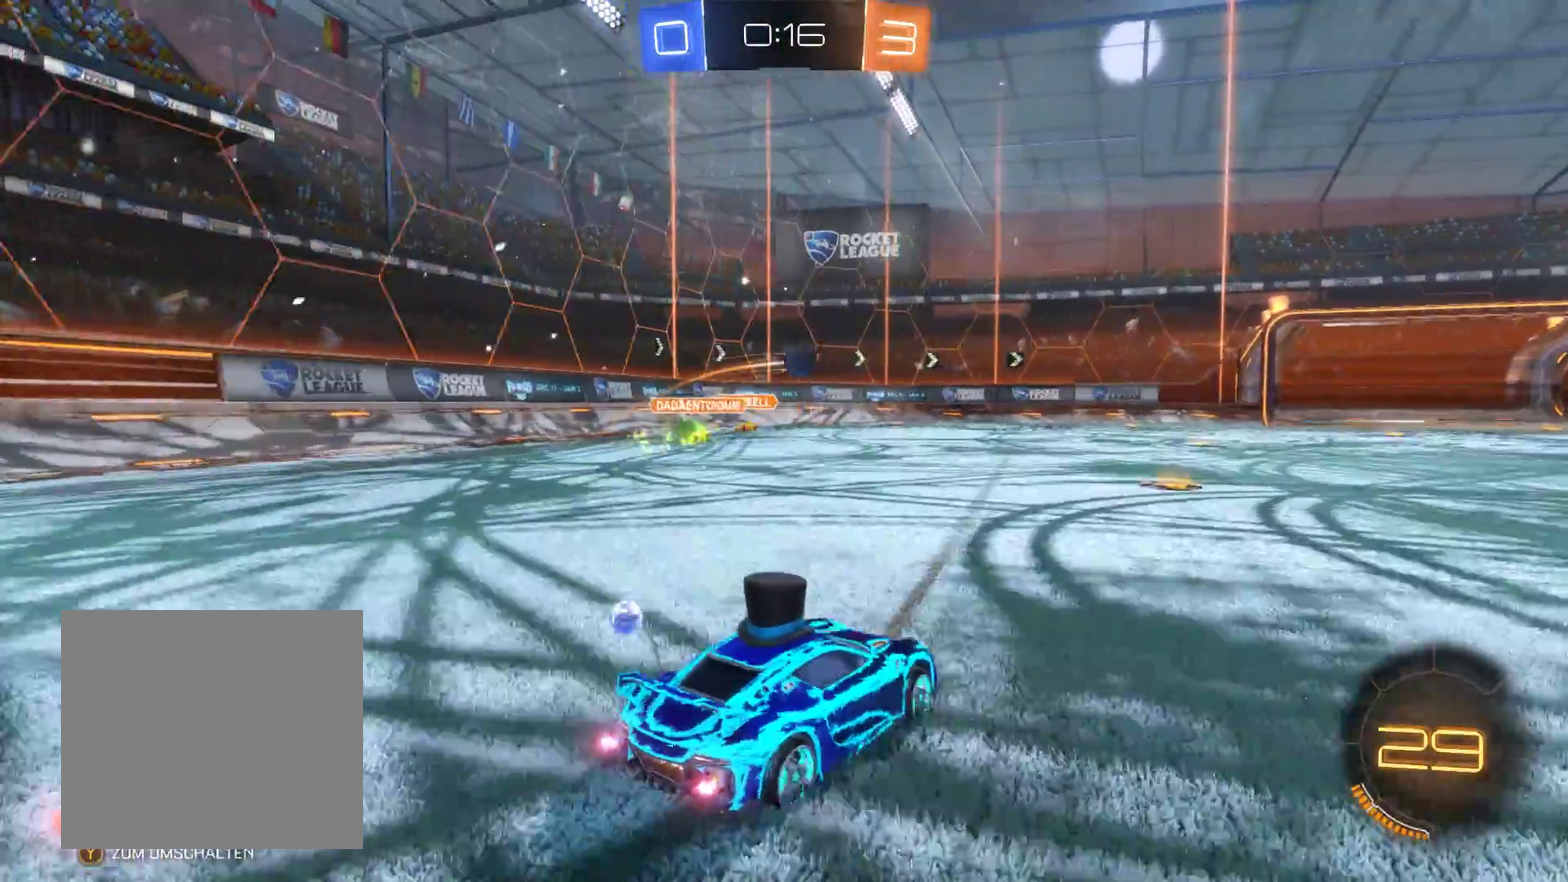
{"buttons": ["R2"], "left_stick": "center", "right_stick": "center", "events": [[100, "left_stick", "up"], [133, "A", "down"], [433, "left_stick", "up-right"], [467, "A", "up"], [500, "left_stick", "center"]]}
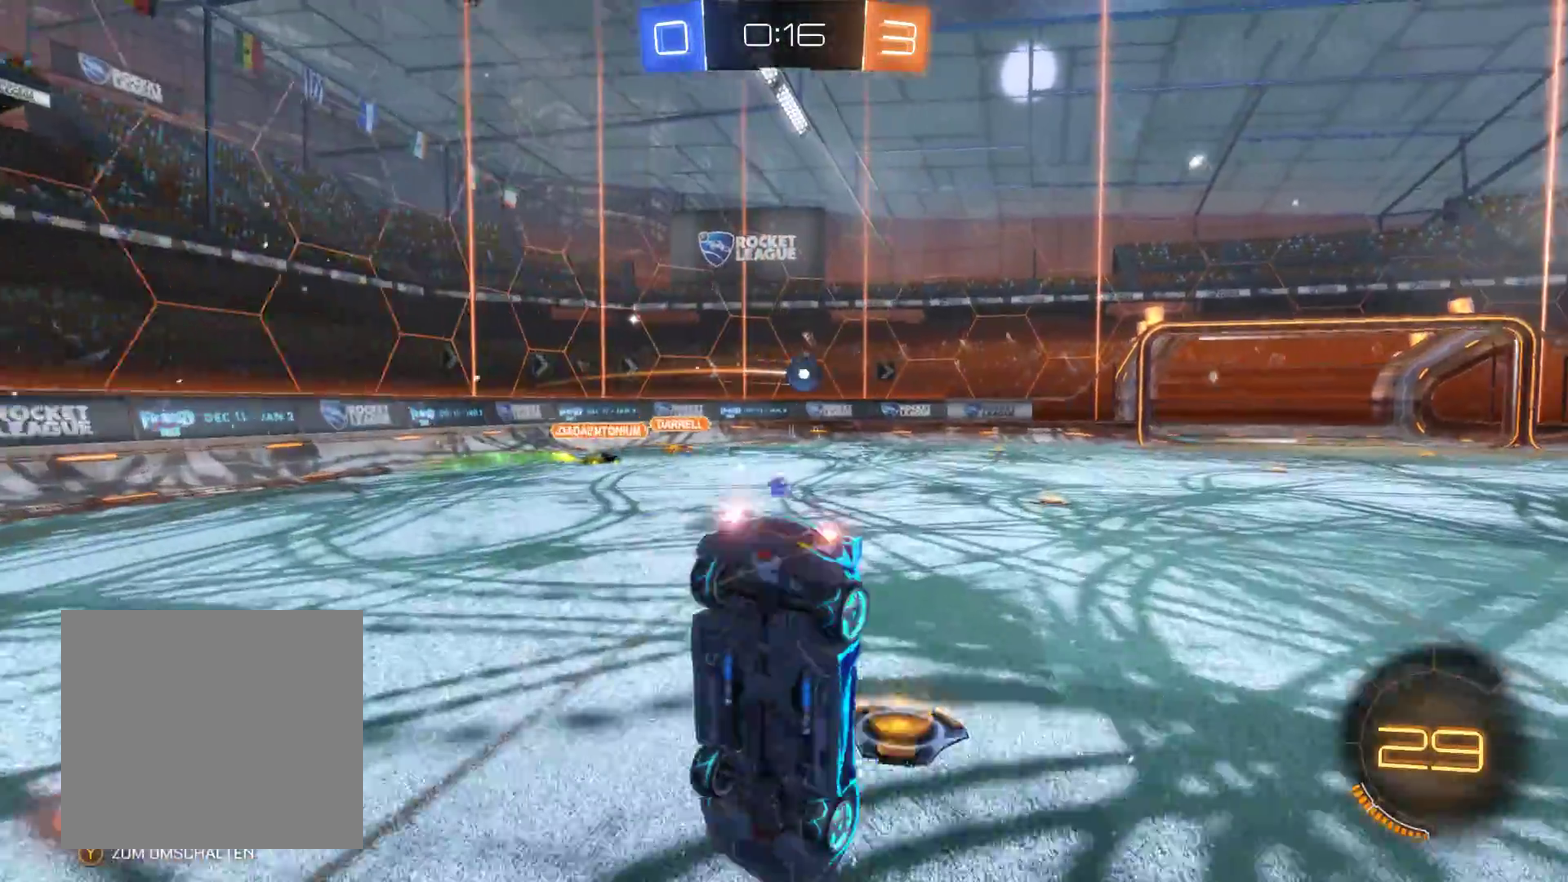
{"buttons": ["R2"], "left_stick": "up-right", "right_stick": "center", "events": [[400, "left_stick", "up-right"]]}
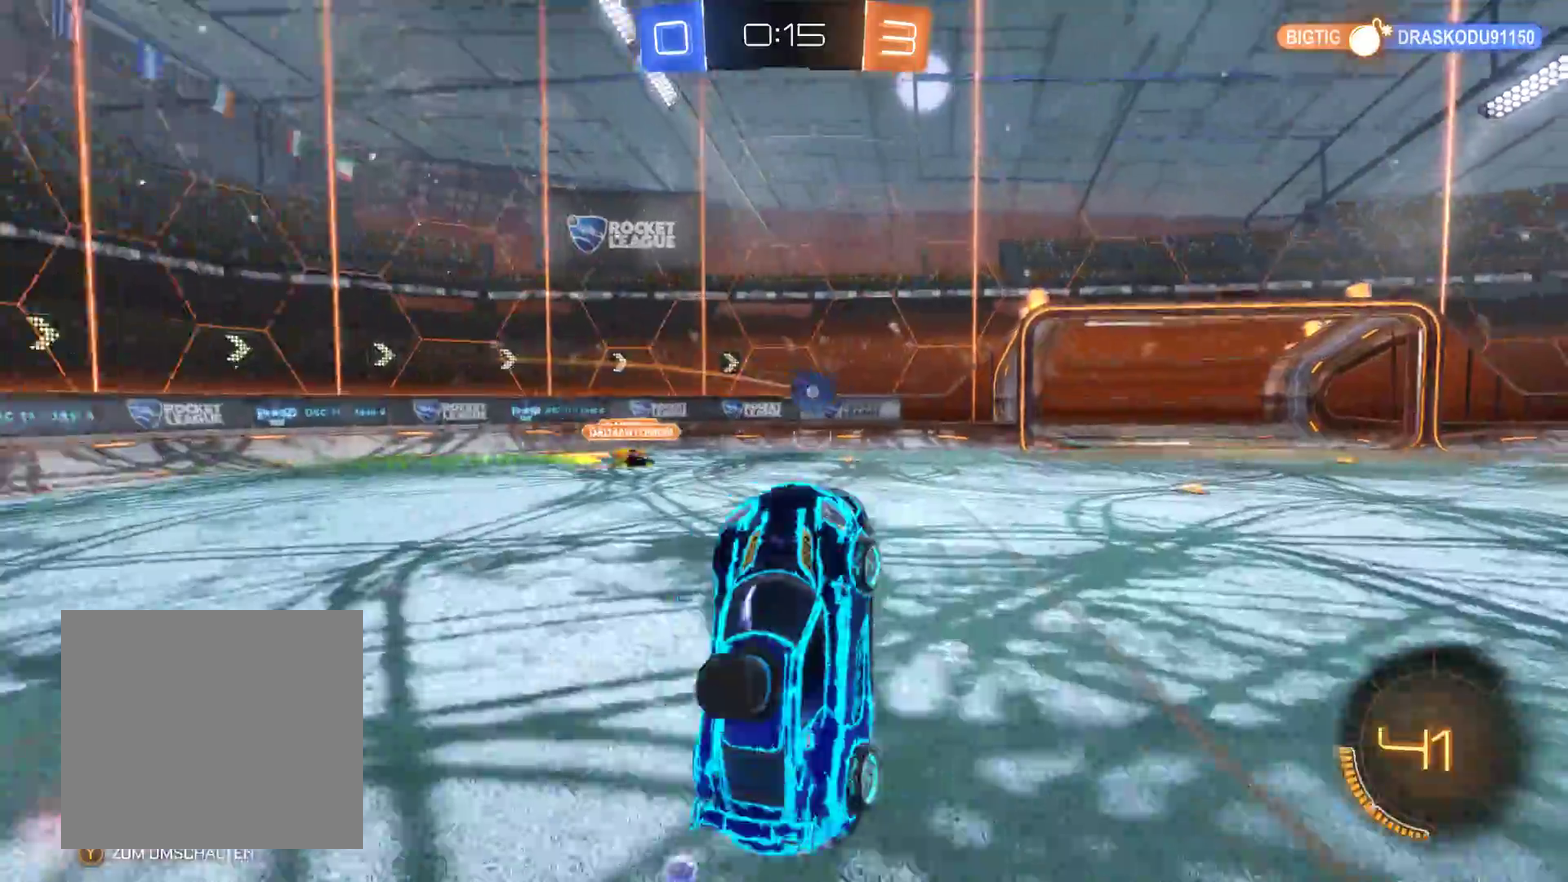
{"buttons": ["R2"], "left_stick": "right", "right_stick": "center", "events": [[33, "left_stick", "center"], [400, "left_stick", "right"]]}
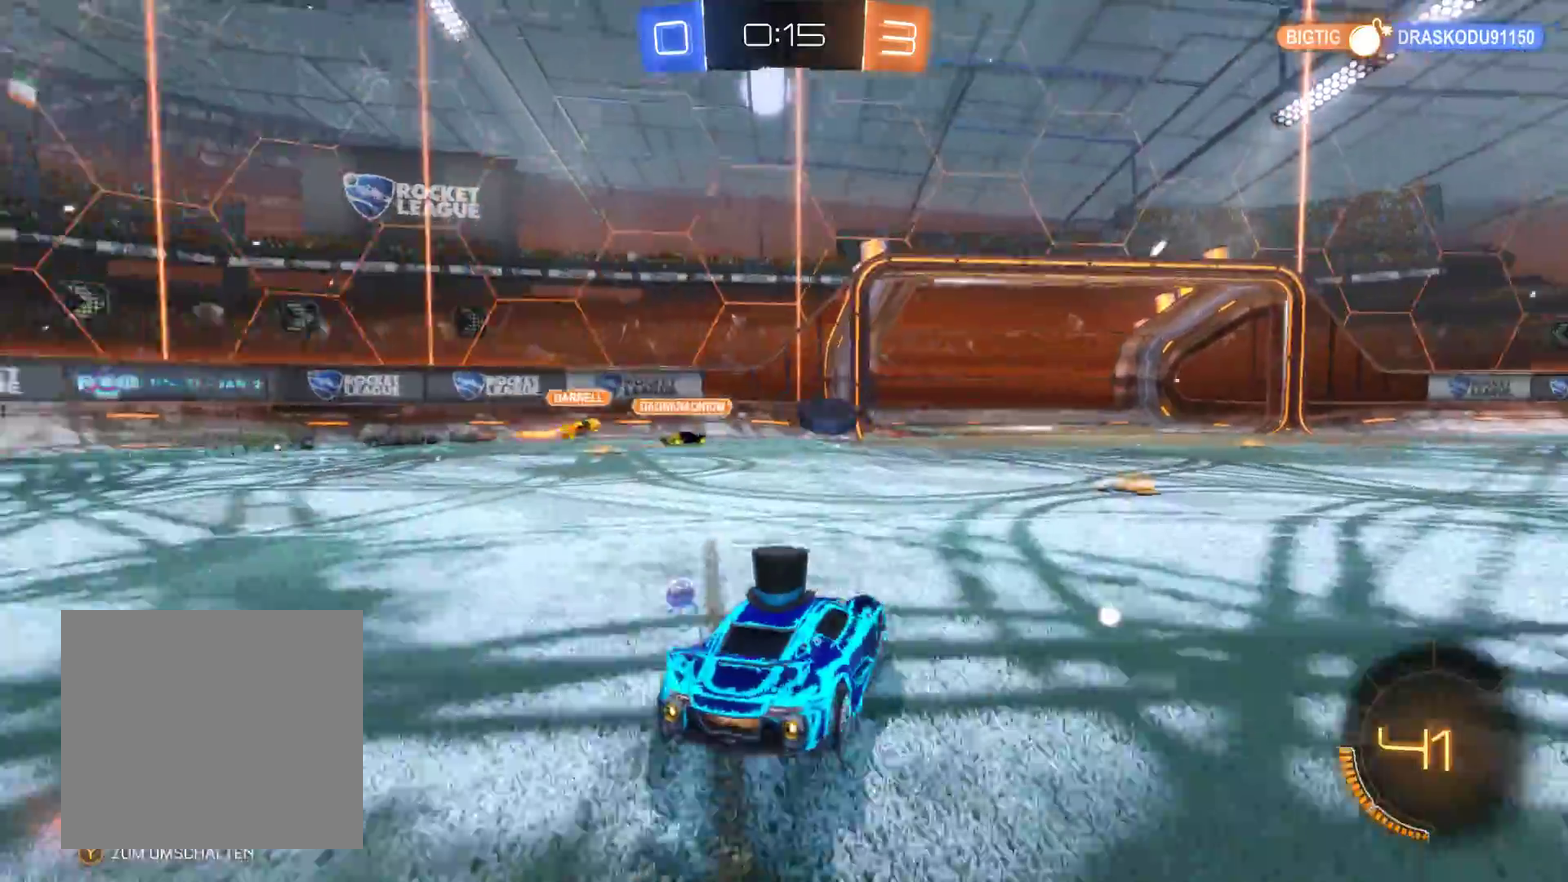
{"buttons": ["L2", "R2"], "left_stick": "center", "right_stick": "center", "events": [[133, "L2", "down"], [400, "left_stick", "center"]]}
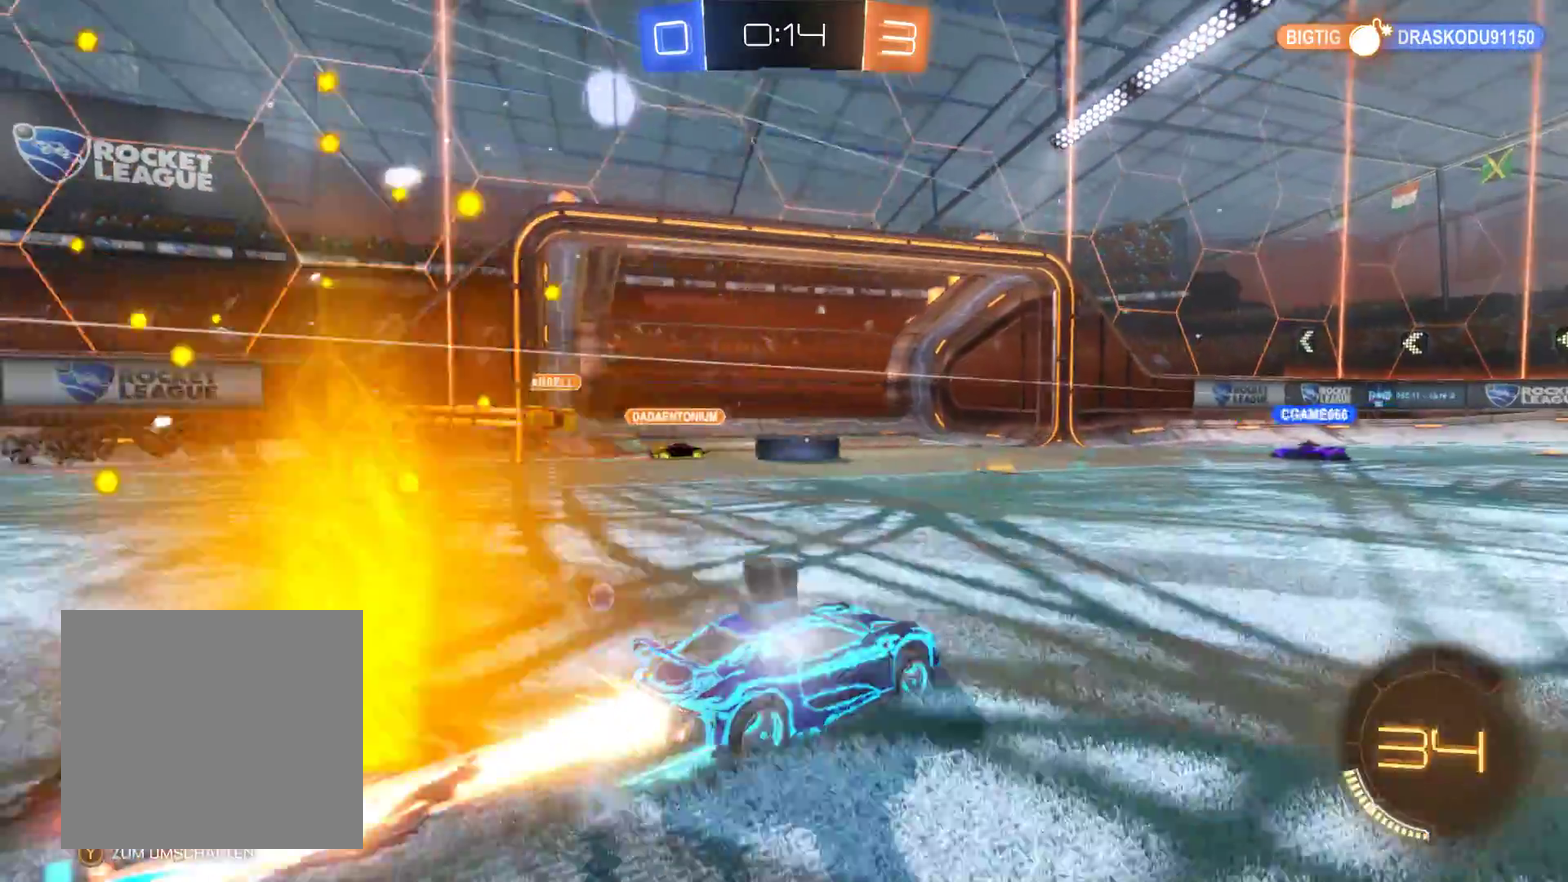
{"buttons": ["L2", "R2"], "left_stick": "left", "right_stick": "center", "events": [[267, "left_stick", "left"]]}
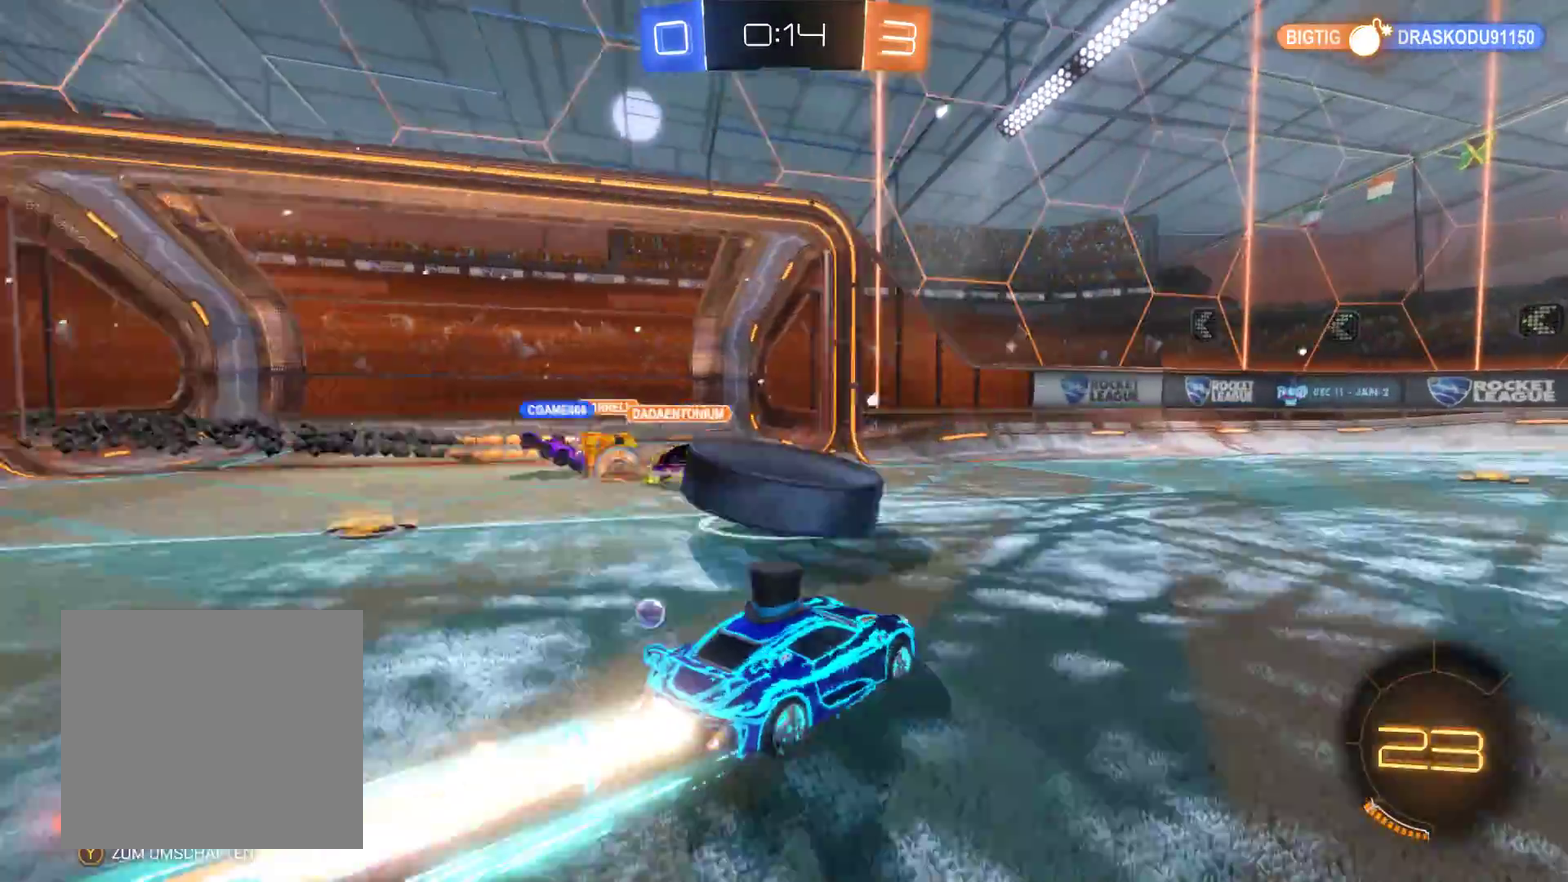
{"buttons": ["R2"], "left_stick": "right", "right_stick": "center", "events": [[133, "L2", "up"], [500, "left_stick", "right"]]}
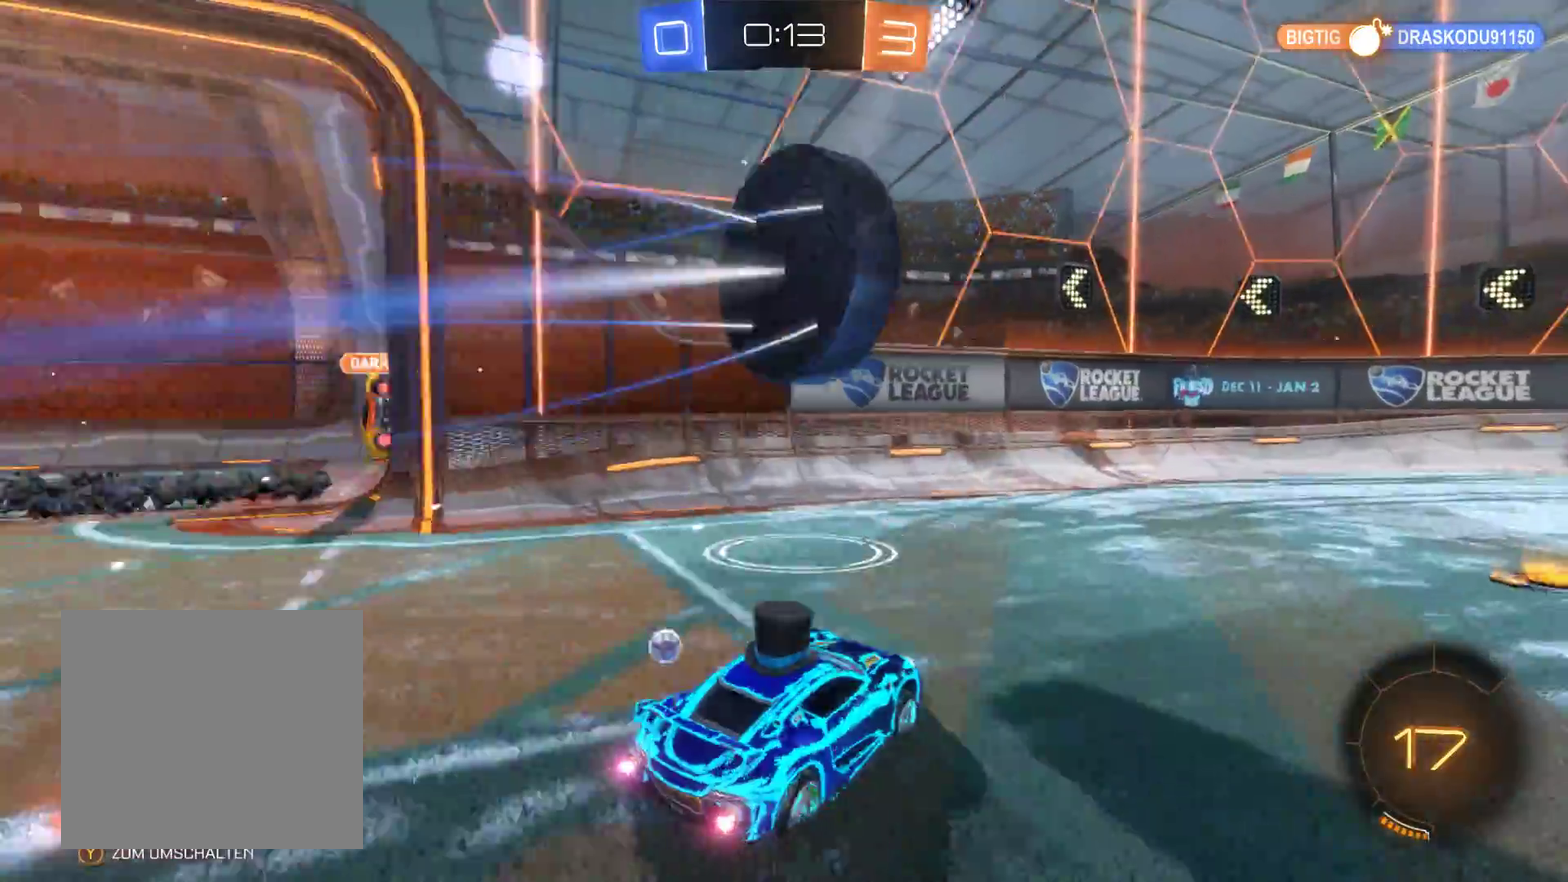
{"buttons": ["R2"], "left_stick": "center", "right_stick": "center", "events": [[500, "left_stick", "center"]]}
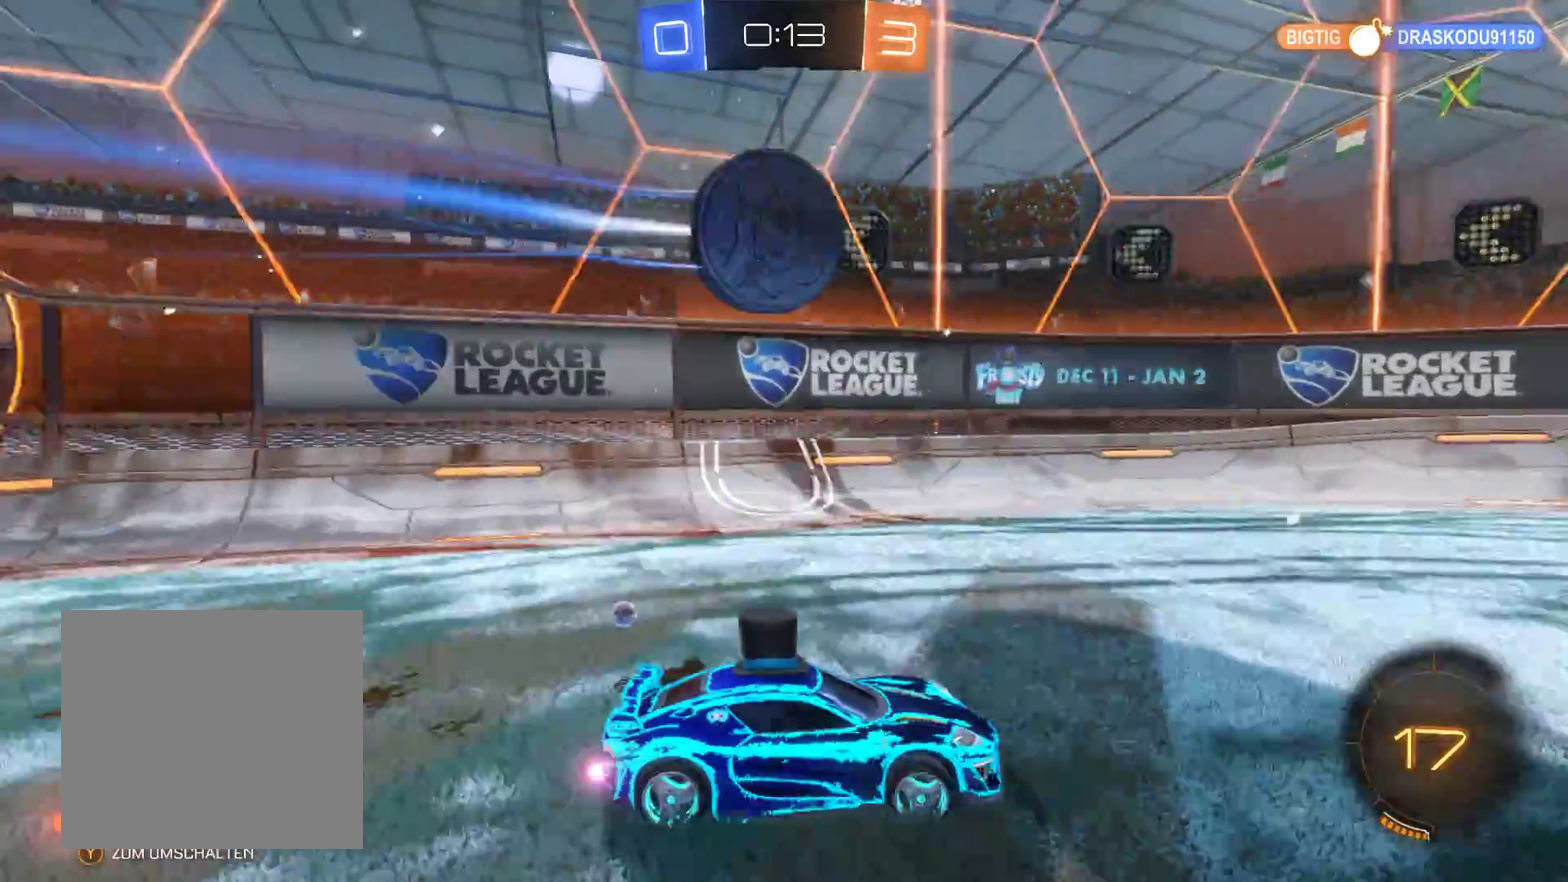
{"buttons": ["R2"], "left_stick": "left", "right_stick": "center", "events": [[300, "left_stick", "left"]]}
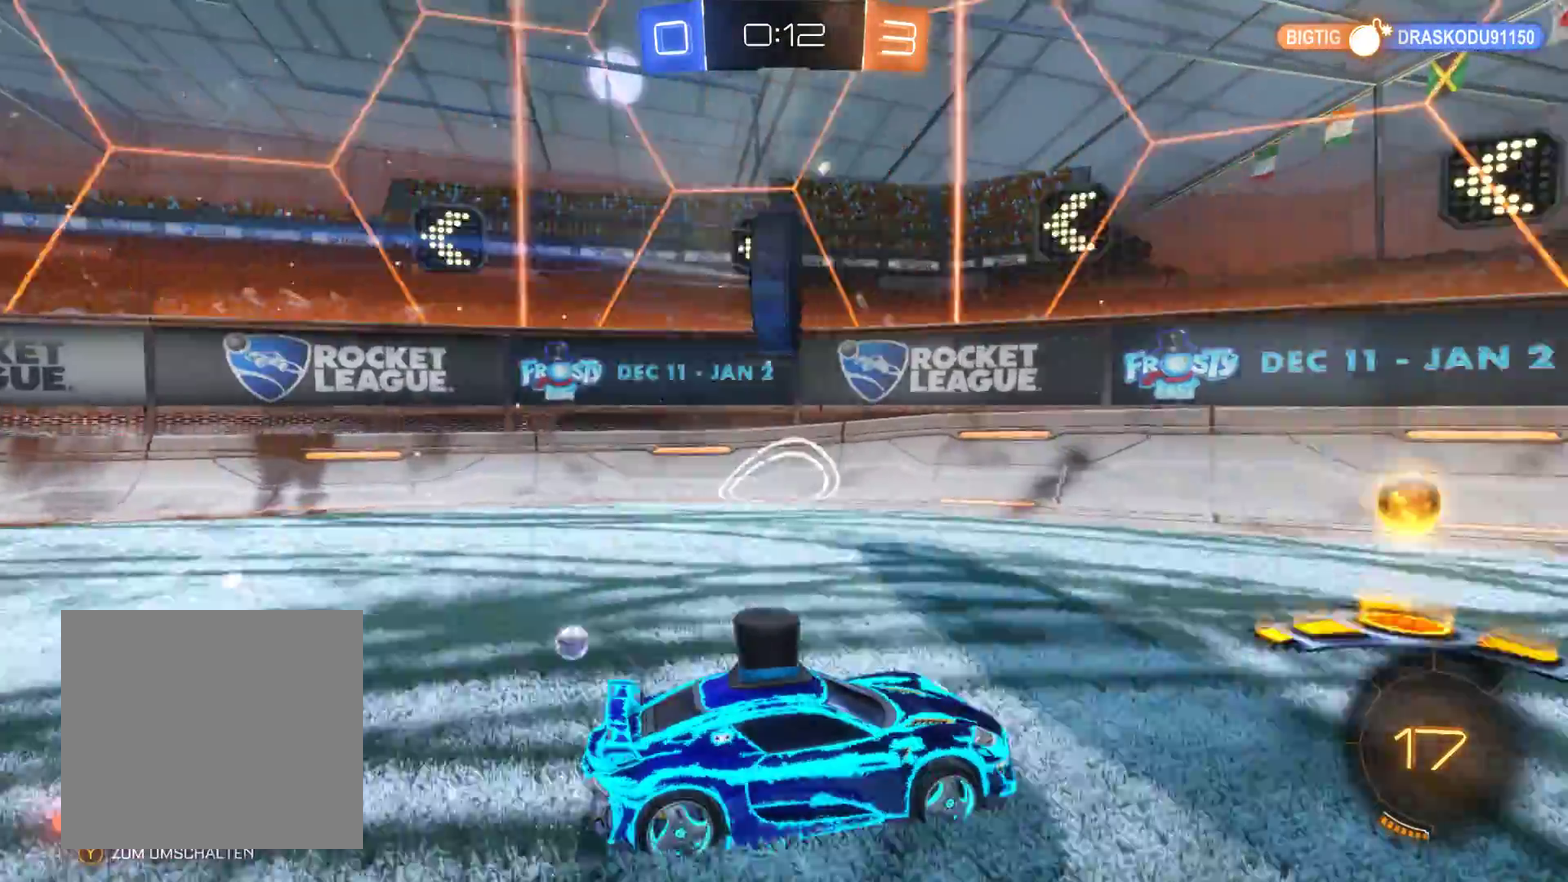
{"buttons": ["R2"], "left_stick": "left", "right_stick": "center", "events": [[67, "left_stick", "center"], [133, "left_stick", "left"]]}
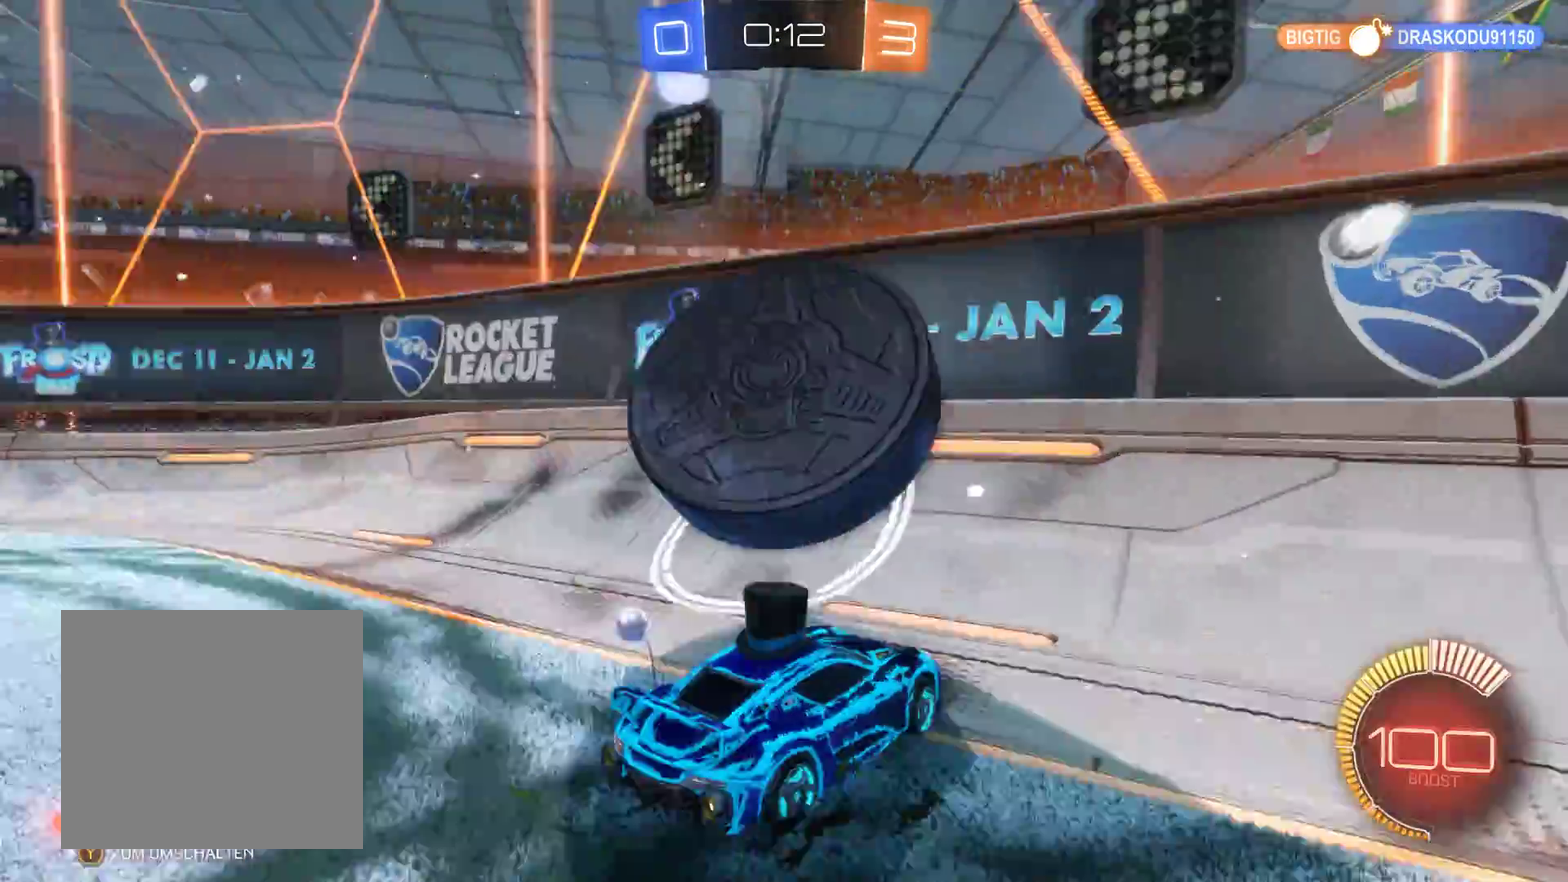
{"buttons": ["R2"], "left_stick": "left", "right_stick": "center", "events": []}
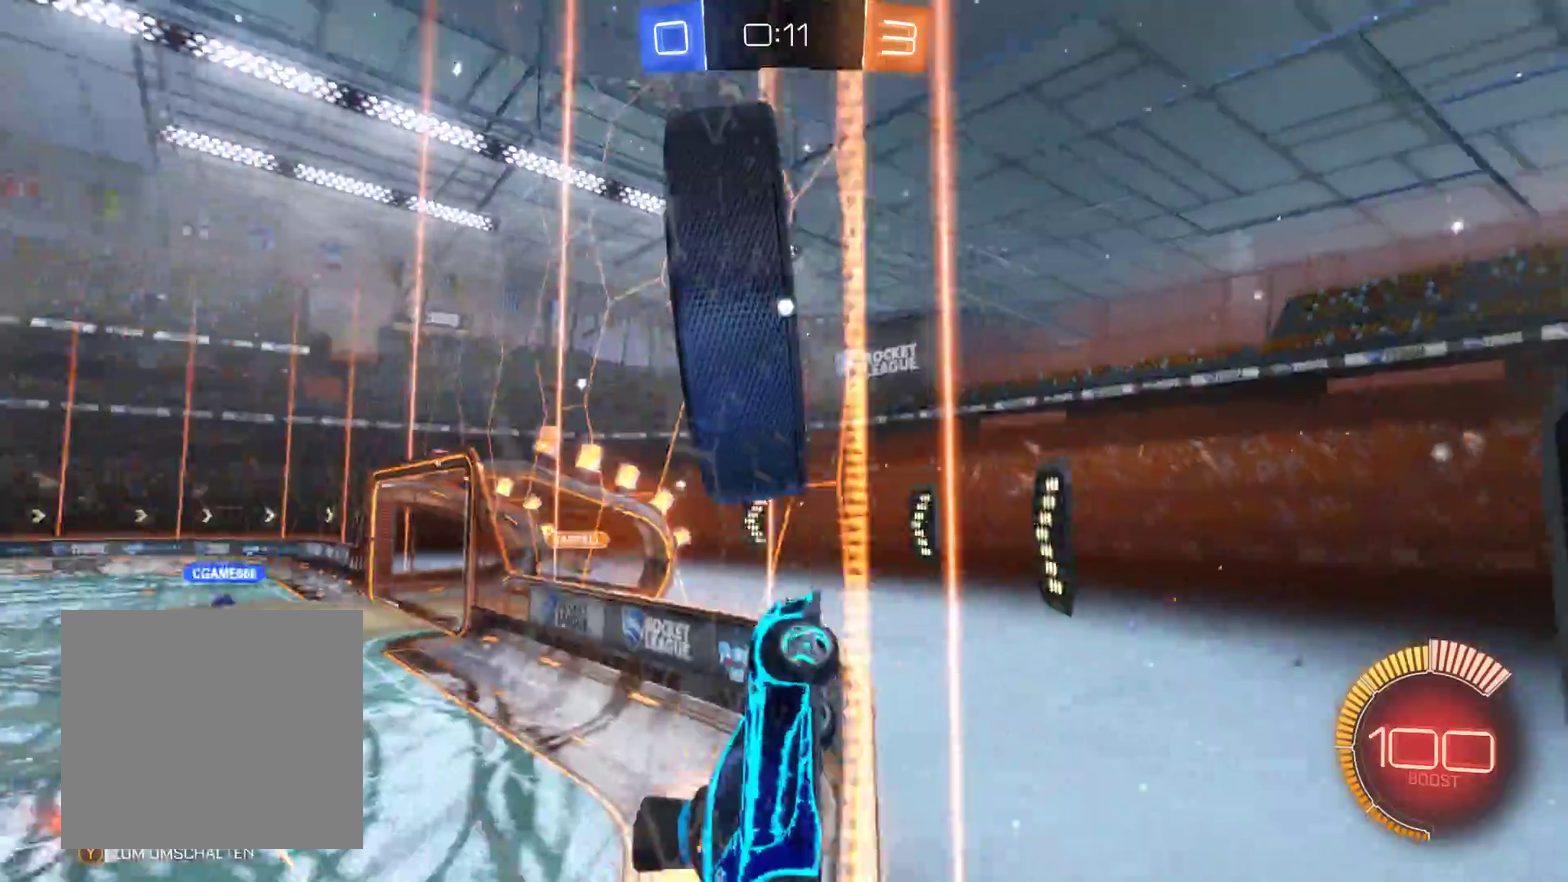
{"buttons": ["R2"], "left_stick": "center", "right_stick": "center", "events": [[100, "left_stick", "right"], [333, "left_stick", "center"]]}
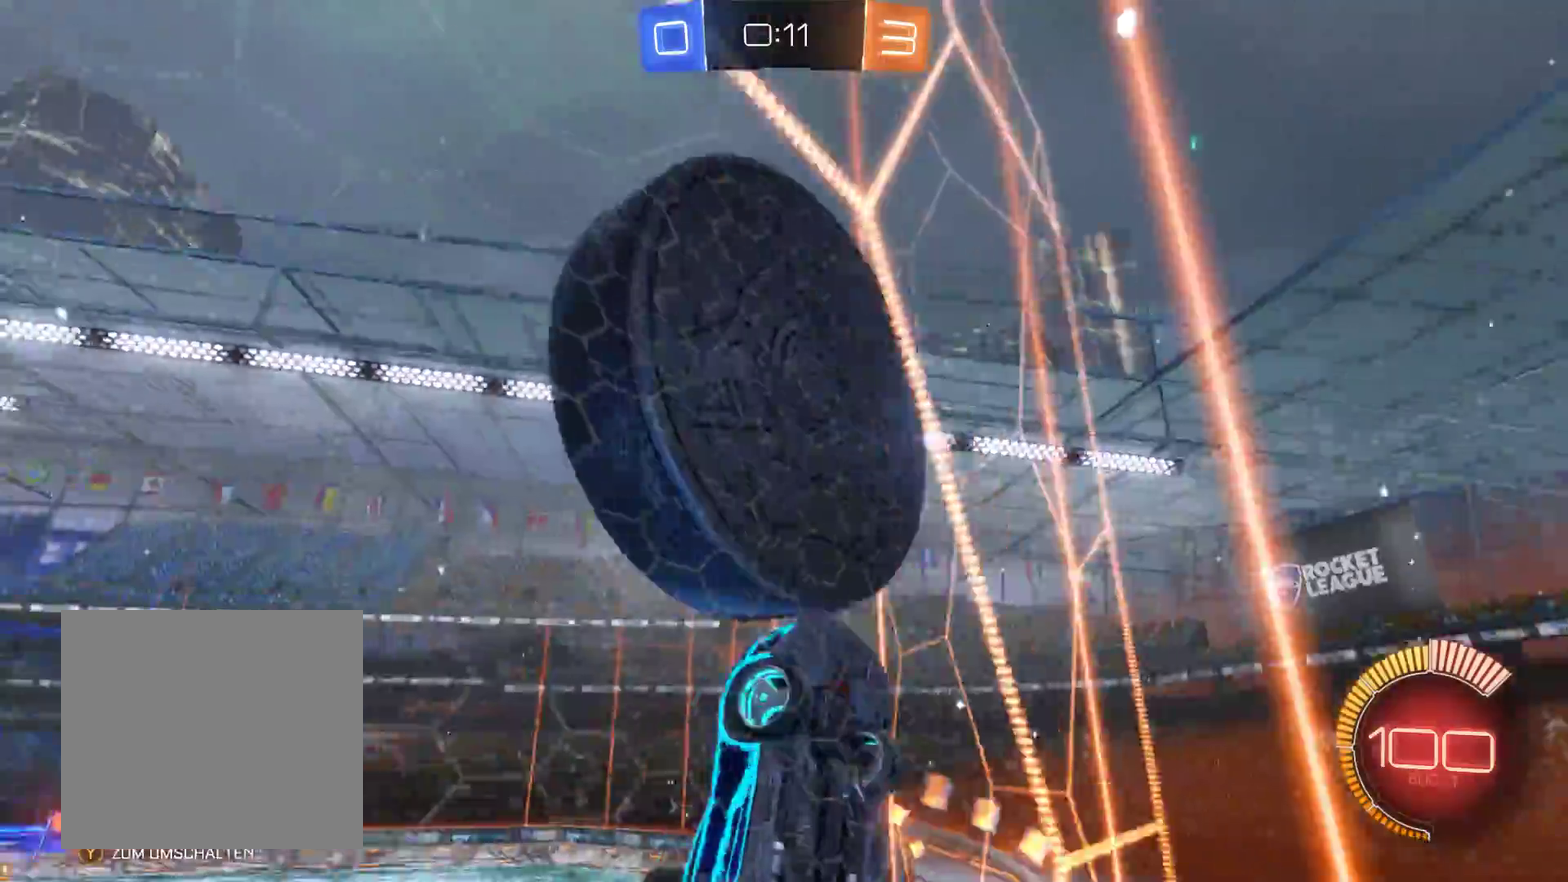
{"buttons": ["R2"], "left_stick": "center", "right_stick": "center", "events": [[167, "left_stick", "left"], [367, "left_stick", "center"]]}
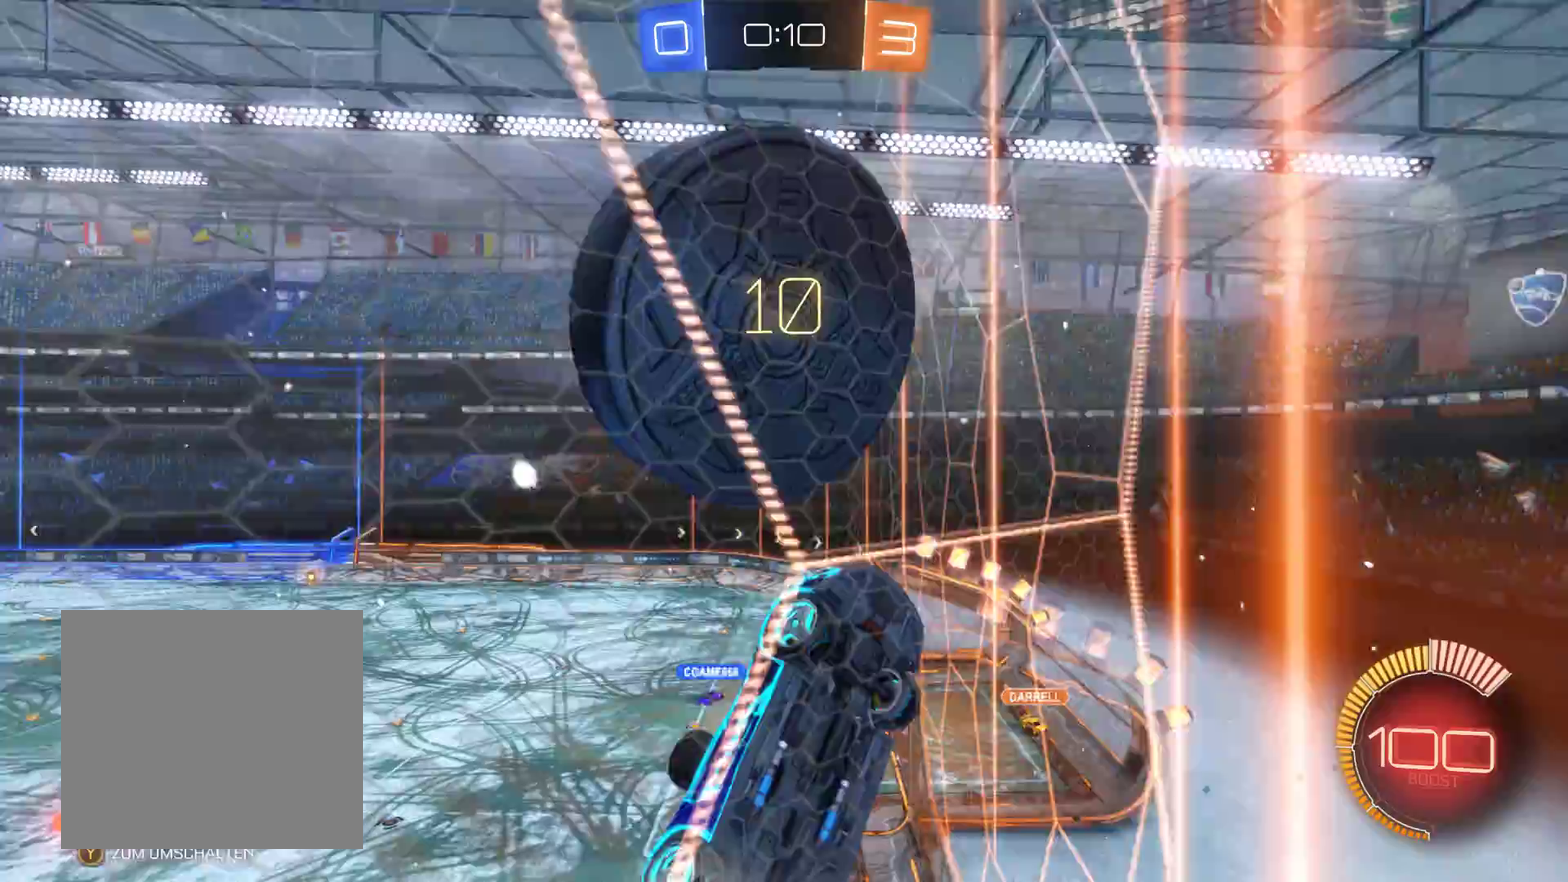
{"buttons": ["A", "R2"], "left_stick": "left", "right_stick": "center", "events": [[100, "left_stick", "left"], [133, "A", "down"], [267, "A", "up"], [333, "A", "down"]]}
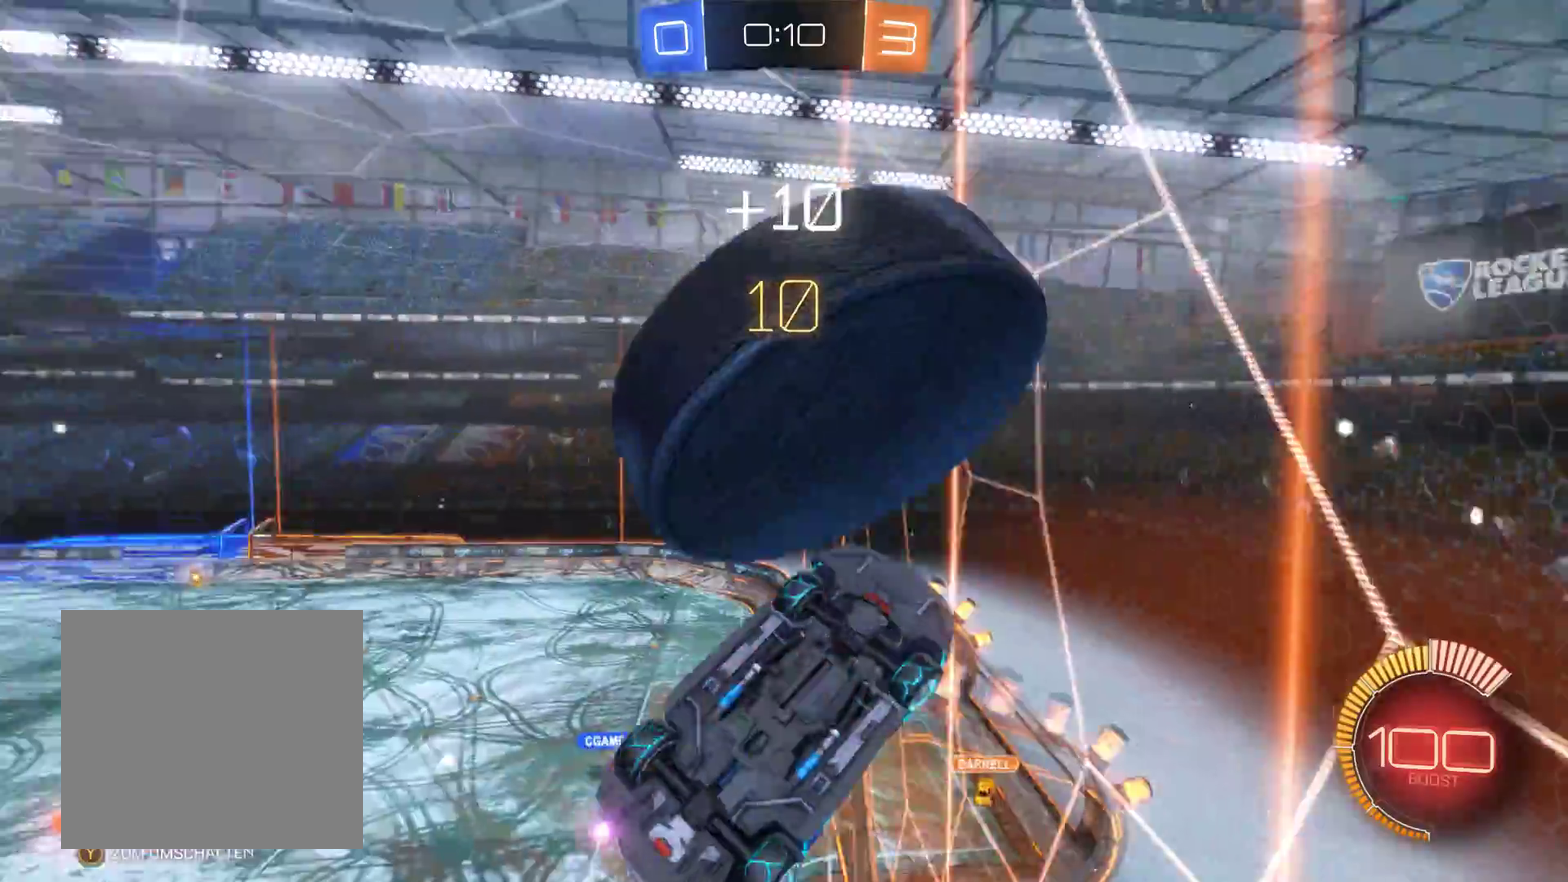
{"buttons": [], "left_stick": "center", "right_stick": "center", "events": [[67, "left_stick", "center"], [100, "A", "up"], [200, "R2", "up"]]}
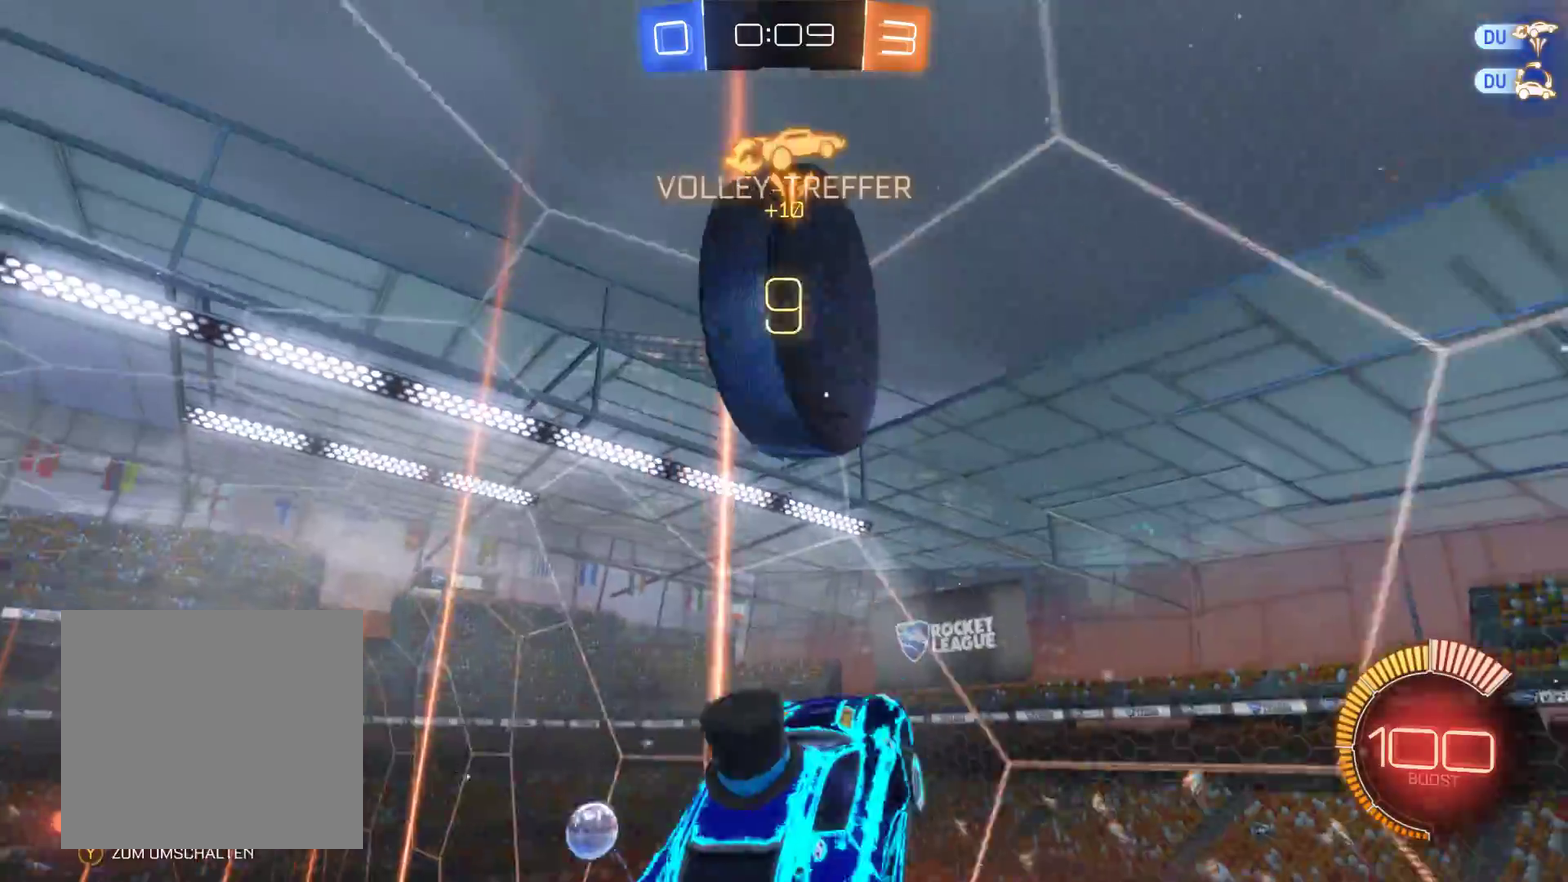
{"buttons": [], "left_stick": "center", "right_stick": "center", "events": []}
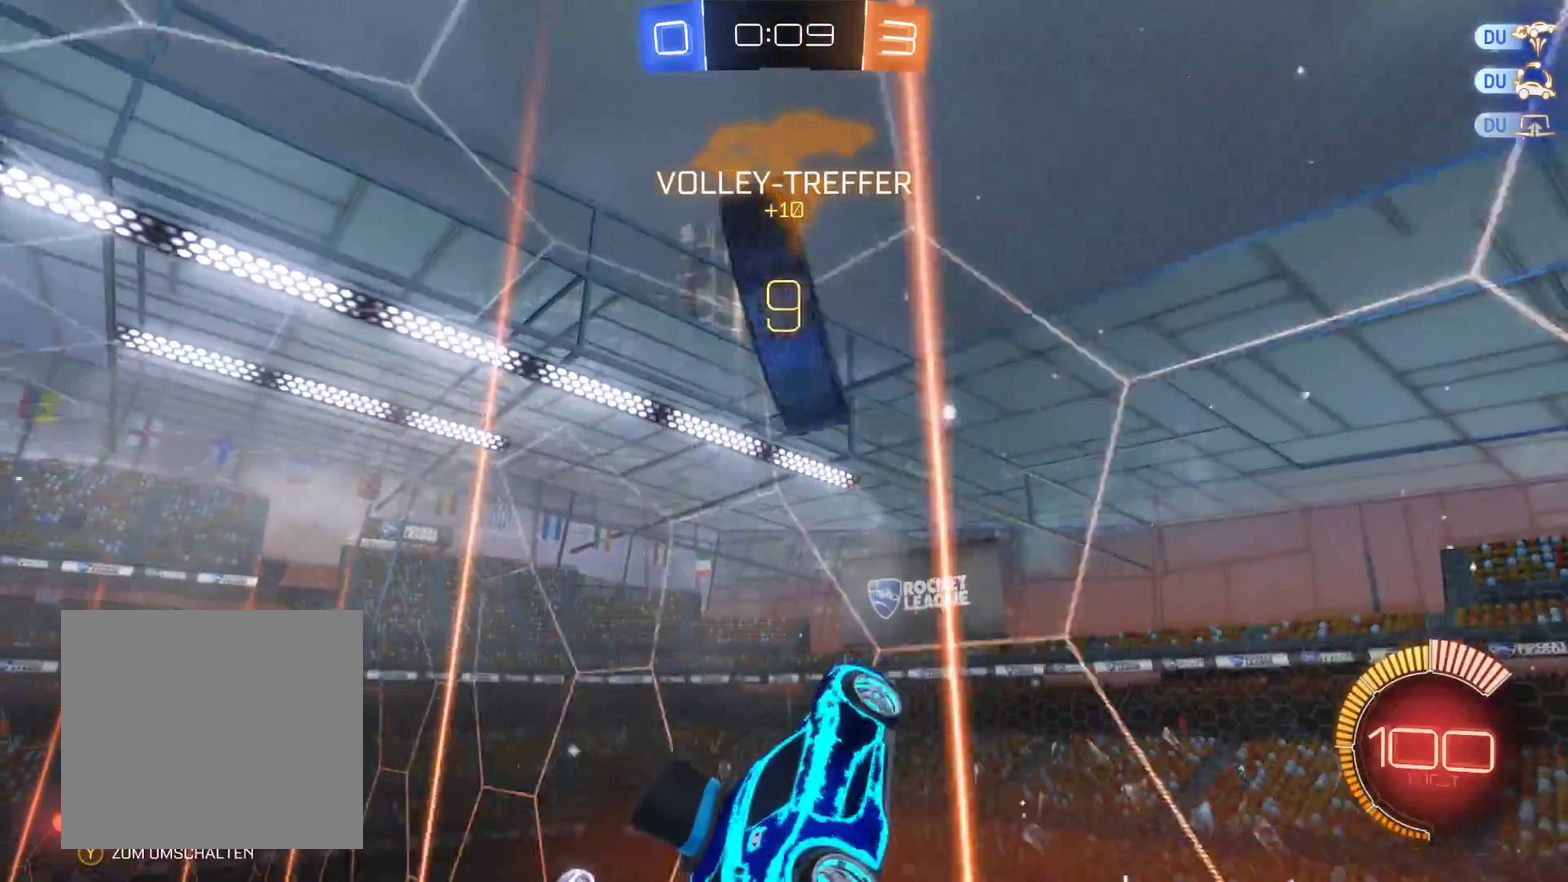
{"buttons": [], "left_stick": "center", "right_stick": "center", "events": [[67, "right_stick", "down-right"], [300, "right_stick", "right"], [467, "right_stick", "center"]]}
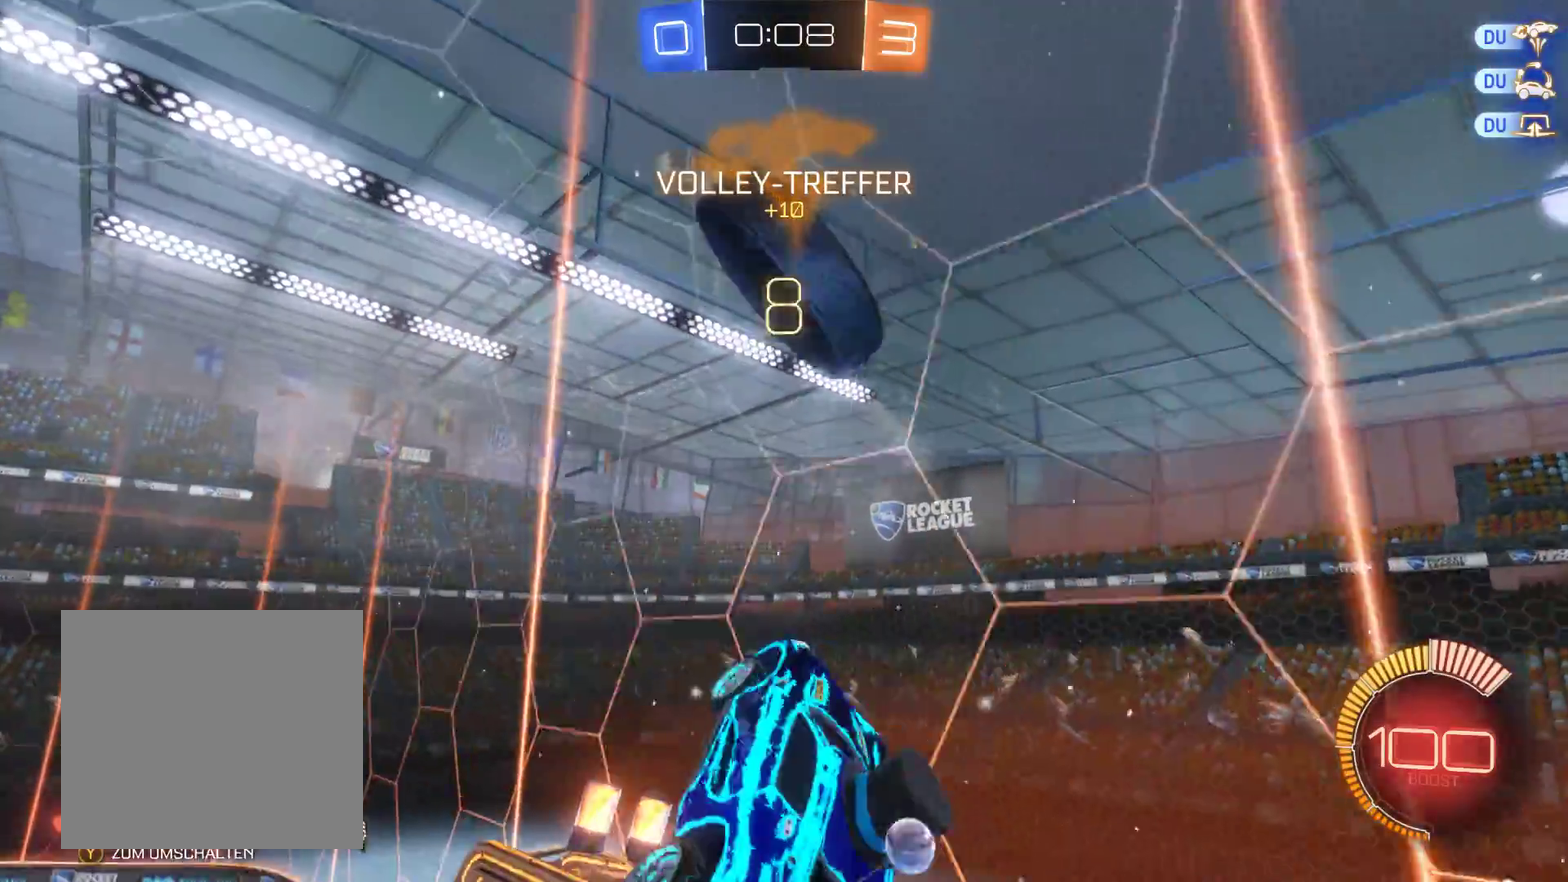
{"buttons": [], "left_stick": "center", "right_stick": "center", "events": [[167, "right_stick", "left"], [233, "left_stick", "right"], [367, "left_stick", "center"], [367, "right_stick", "center"]]}
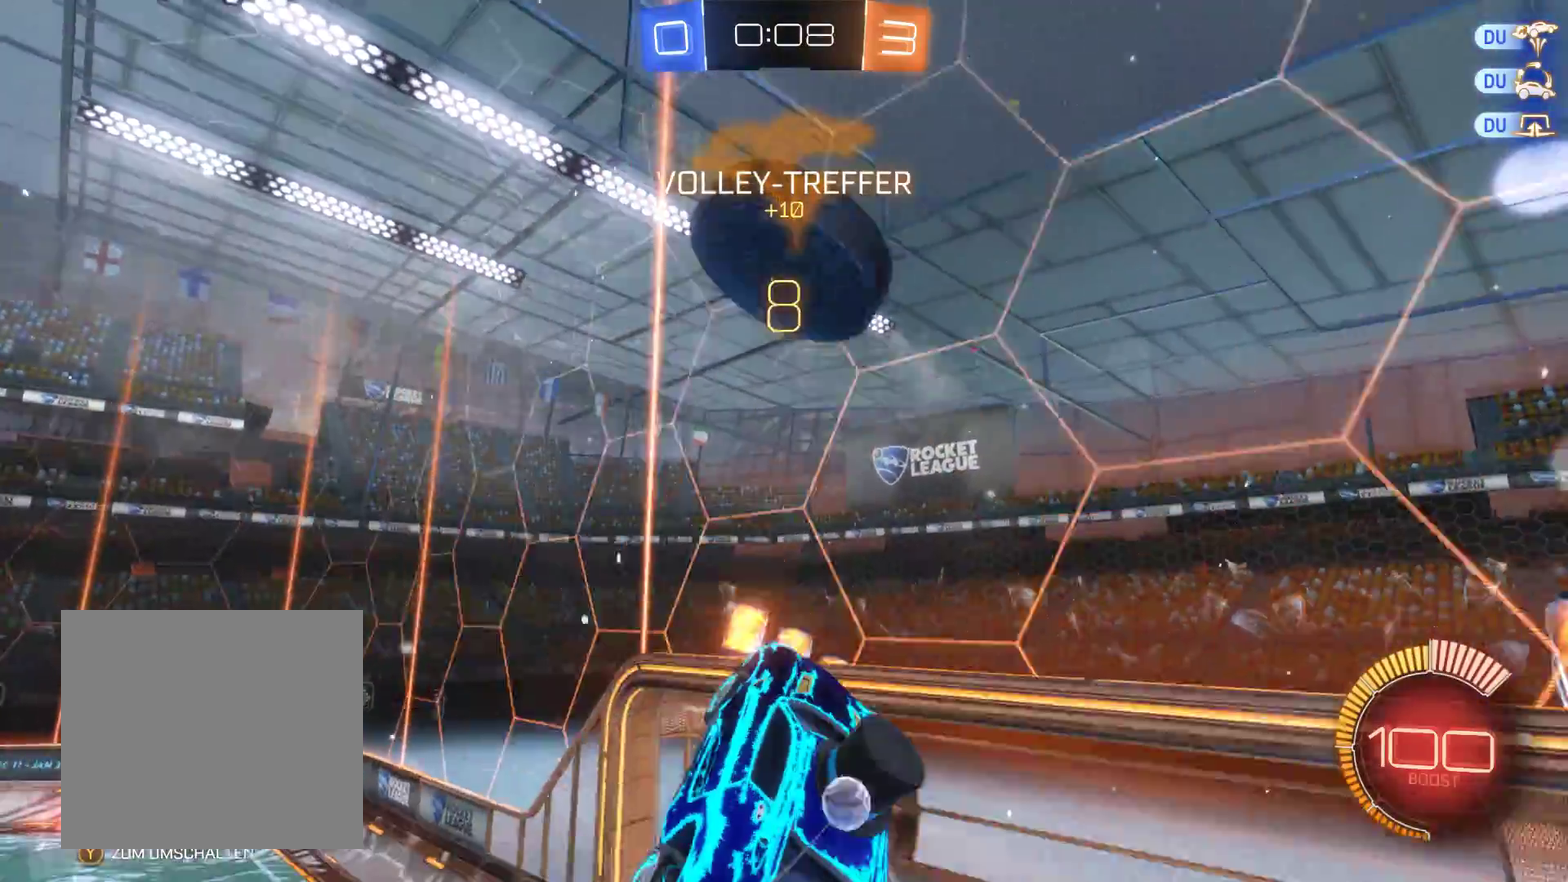
{"buttons": ["R2"], "left_stick": "up-right", "right_stick": "center", "events": [[500, "R2", "down"], [500, "left_stick", "up-right"]]}